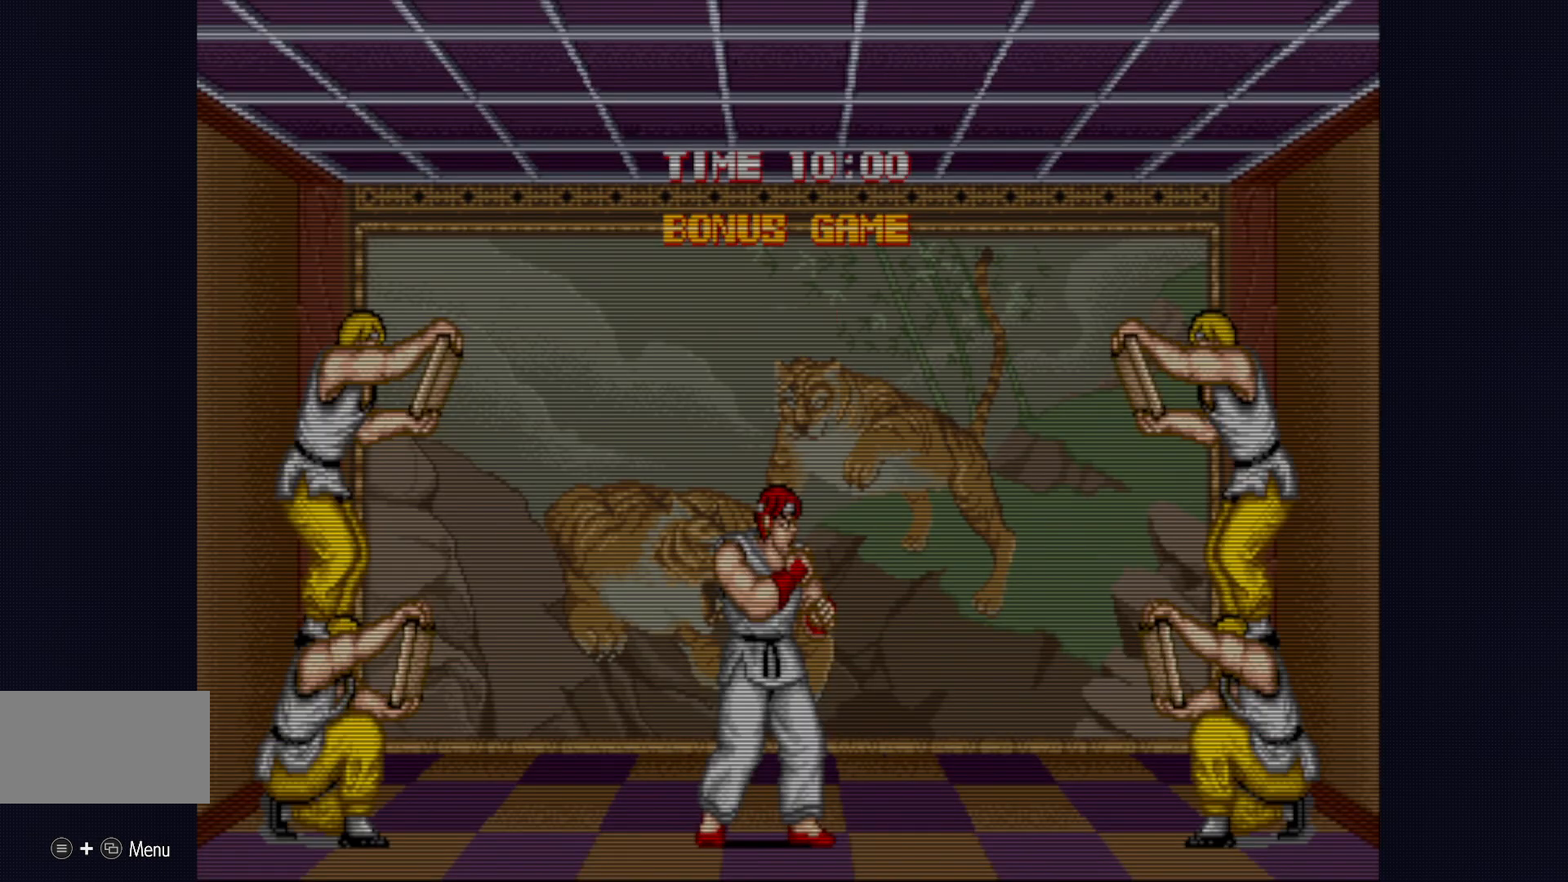
Gameplay with a controller (PlayStation layout); each line is a JSON object with the inputs held at the frame after it. "events" lists button and stick changes between this image and that frame as [ms after this image, input, new state], when the widget could be followed in between. Not read: L1 L3 R3.
{"buttons": [], "left_stick": "center", "events": []}
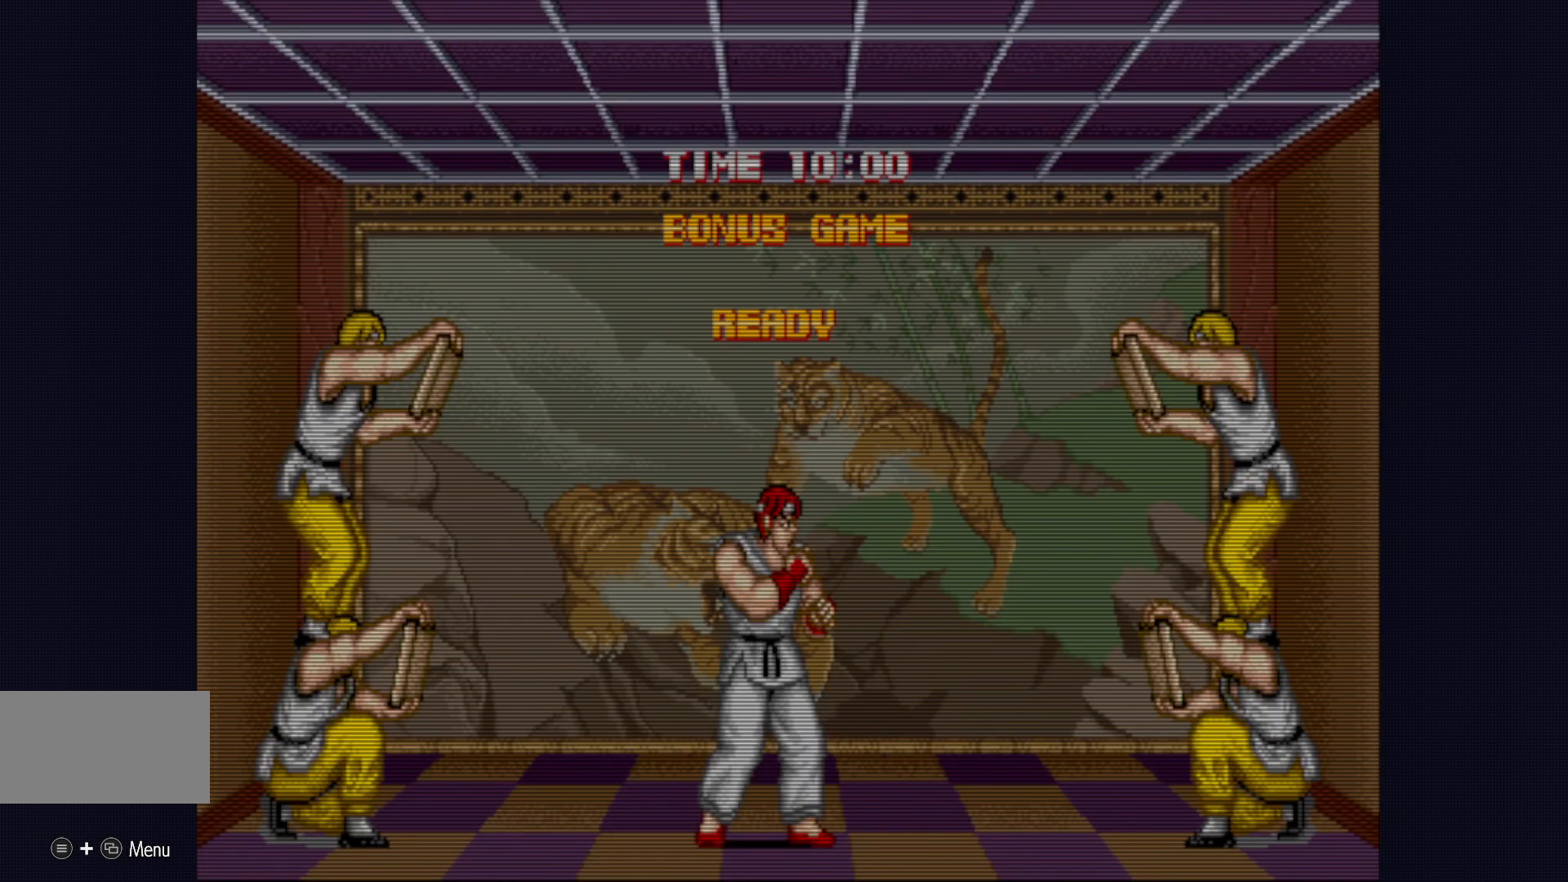
{"buttons": [], "left_stick": "up-right", "events": [[67, "left_stick", "right"], [117, "left_stick", "up-right"]]}
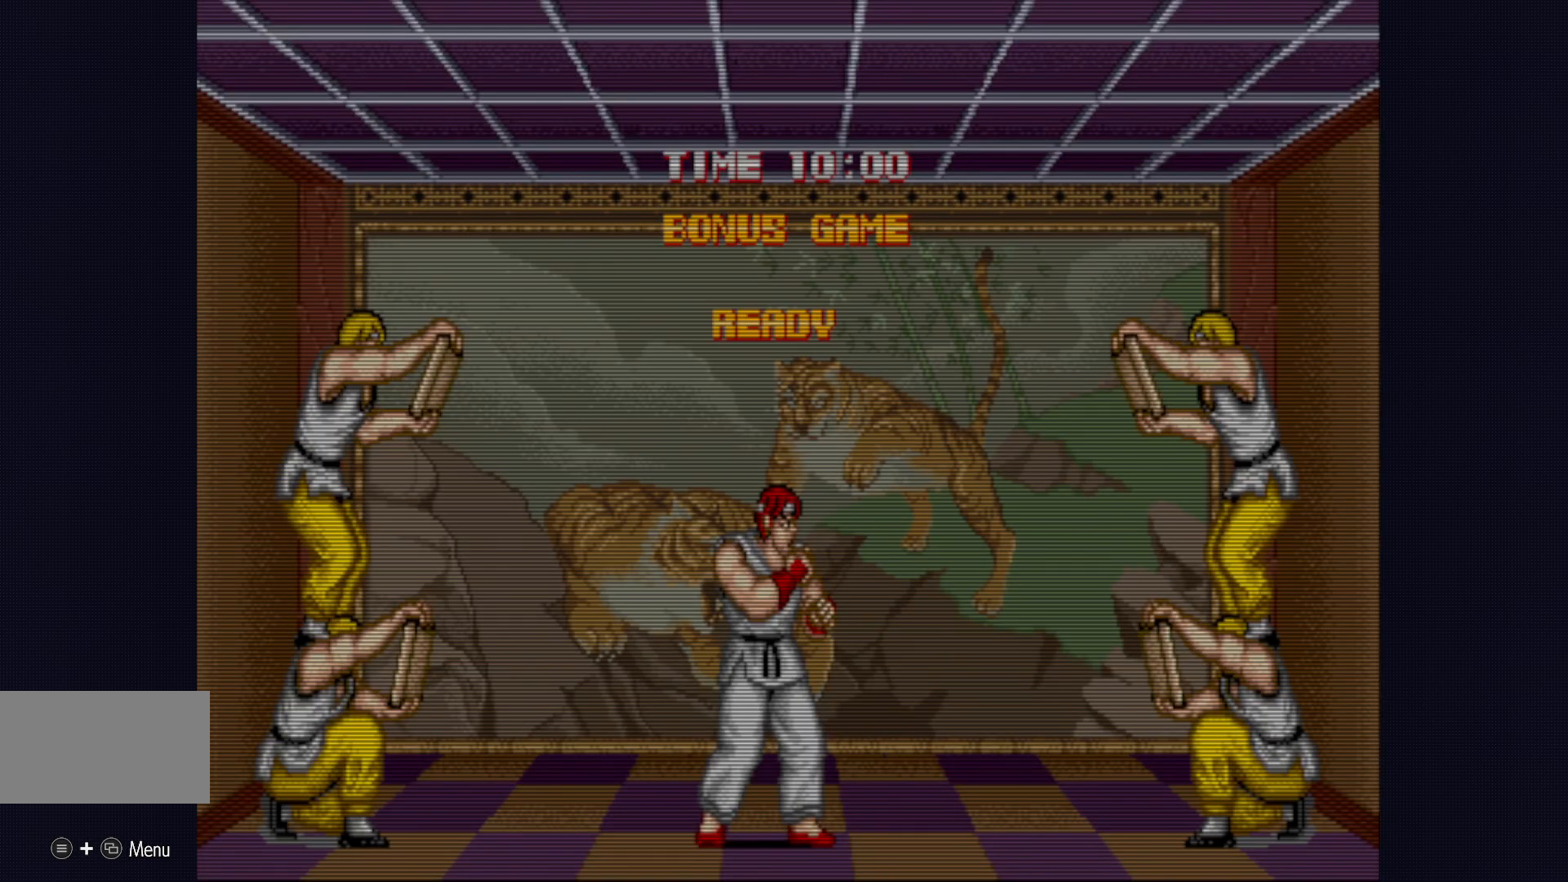
{"buttons": [], "left_stick": "down-left", "events": [[383, "R1", "down"], [467, "left_stick", "down-left"], [500, "R1", "up"]]}
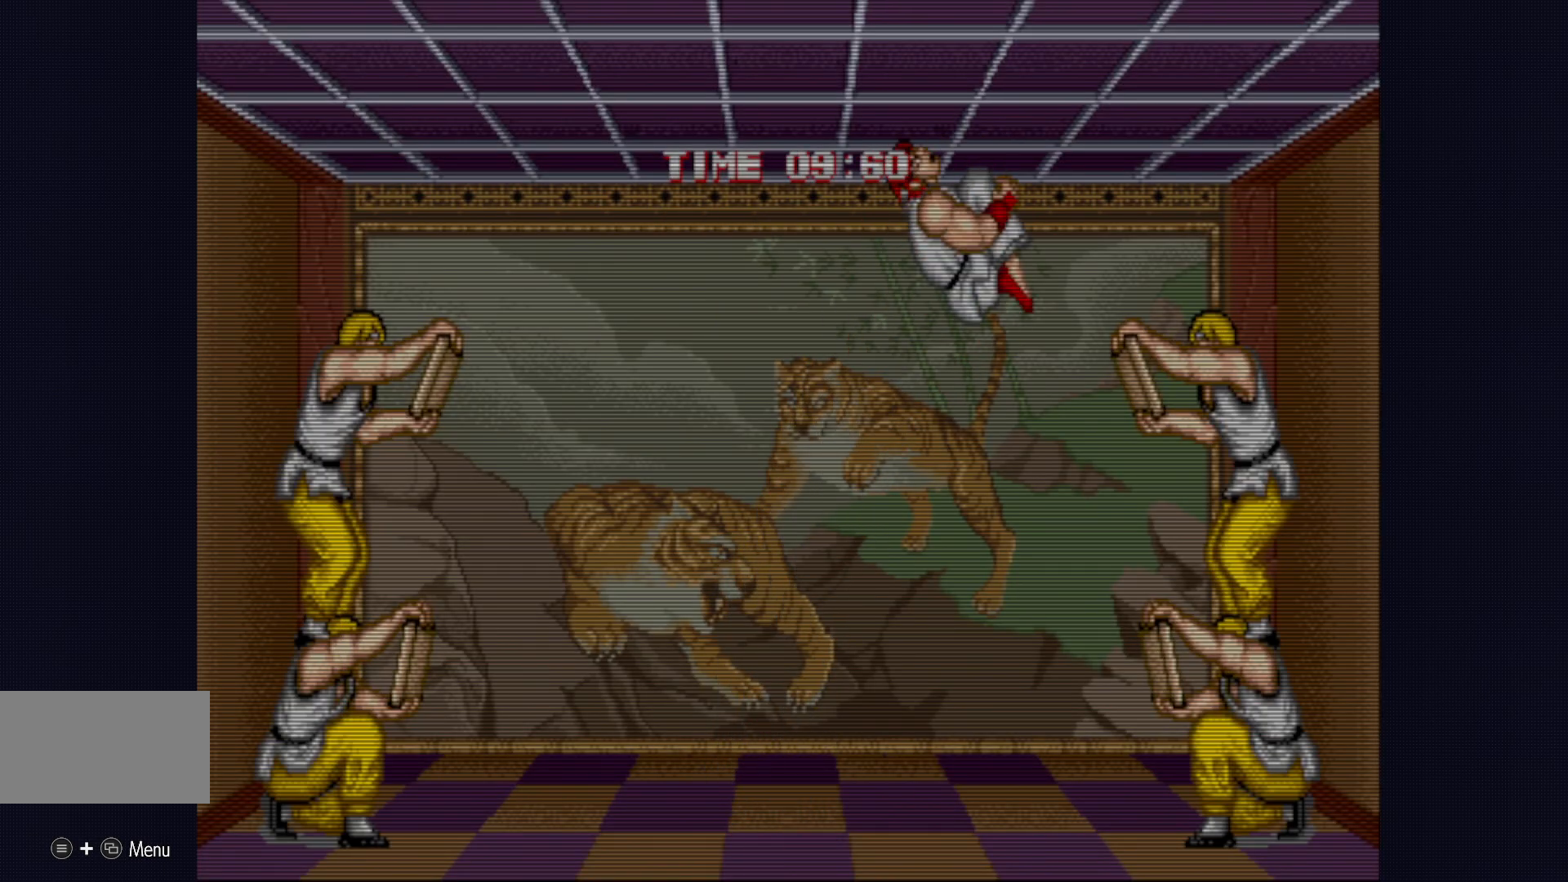
{"buttons": ["R1"], "left_stick": "down-left", "events": [[67, "R1", "down"], [150, "R1", "up"], [183, "R1", "down"], [283, "R1", "up"], [333, "R1", "down"], [417, "R1", "up"], [467, "R1", "down"]]}
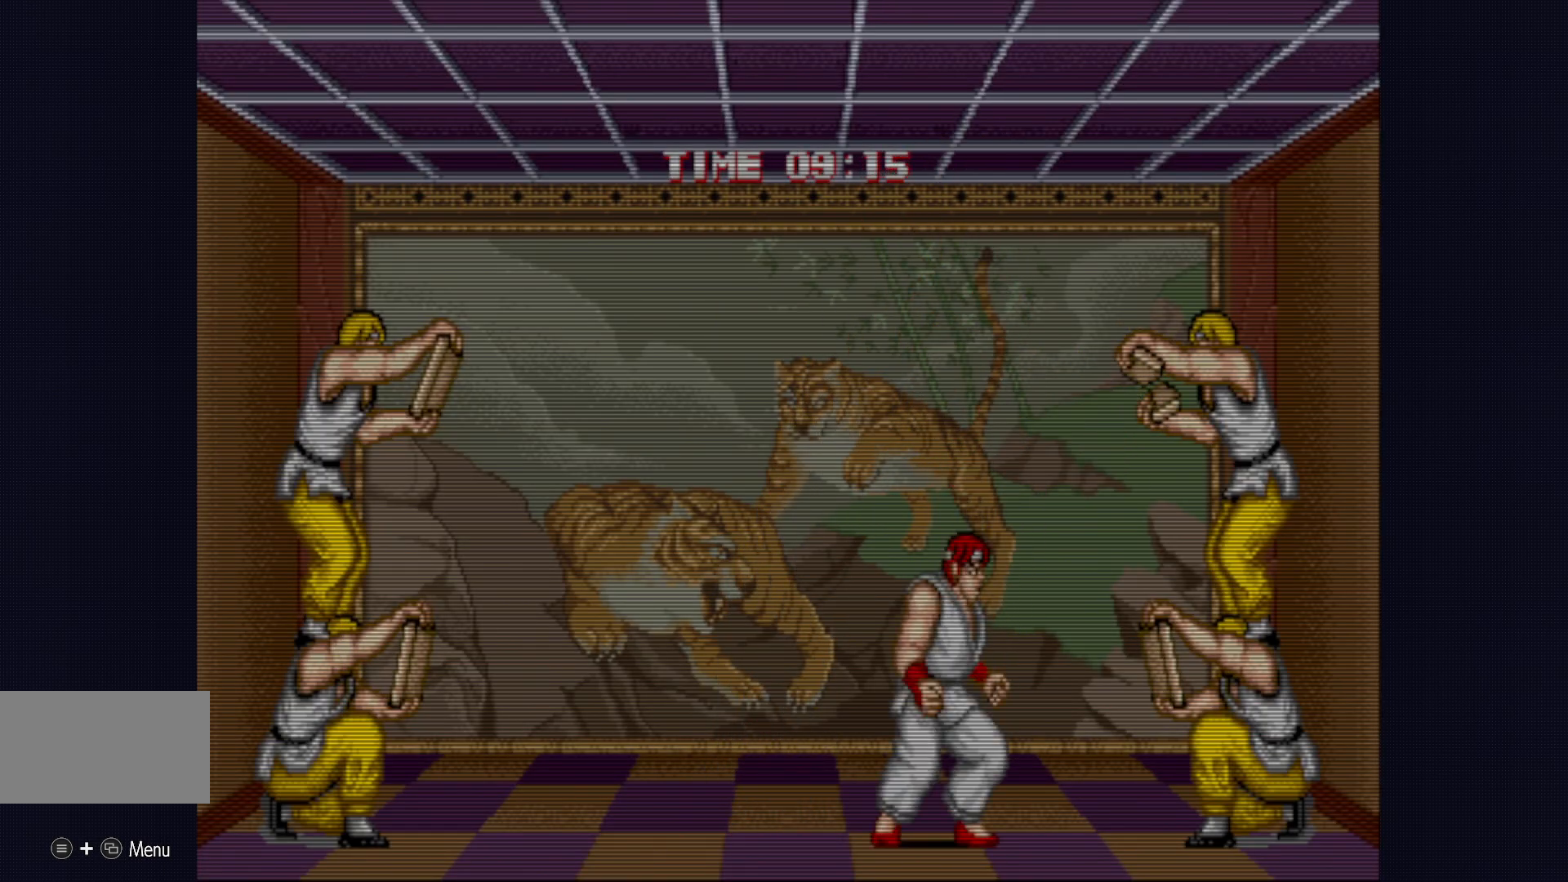
{"buttons": [], "left_stick": "down-left", "events": [[33, "R1", "up"], [100, "R1", "down"], [167, "R1", "up"], [233, "R1", "down"], [317, "R1", "up"], [350, "R1", "down"], [483, "R1", "up"]]}
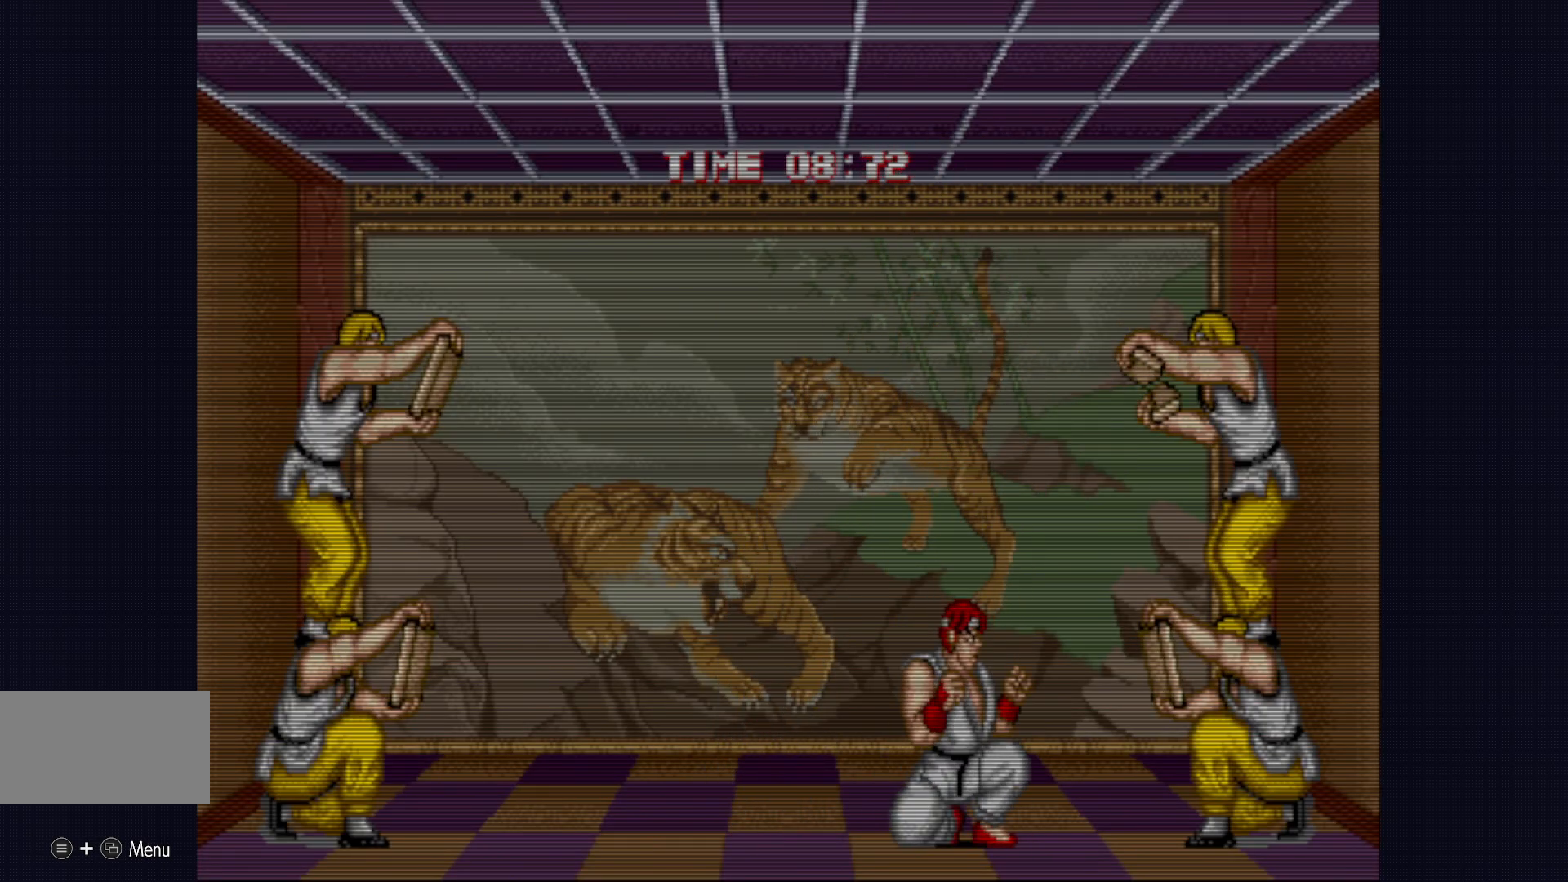
{"buttons": [], "left_stick": "up-left", "events": [[167, "left_stick", "center"], [217, "left_stick", "left"], [433, "left_stick", "up-left"]]}
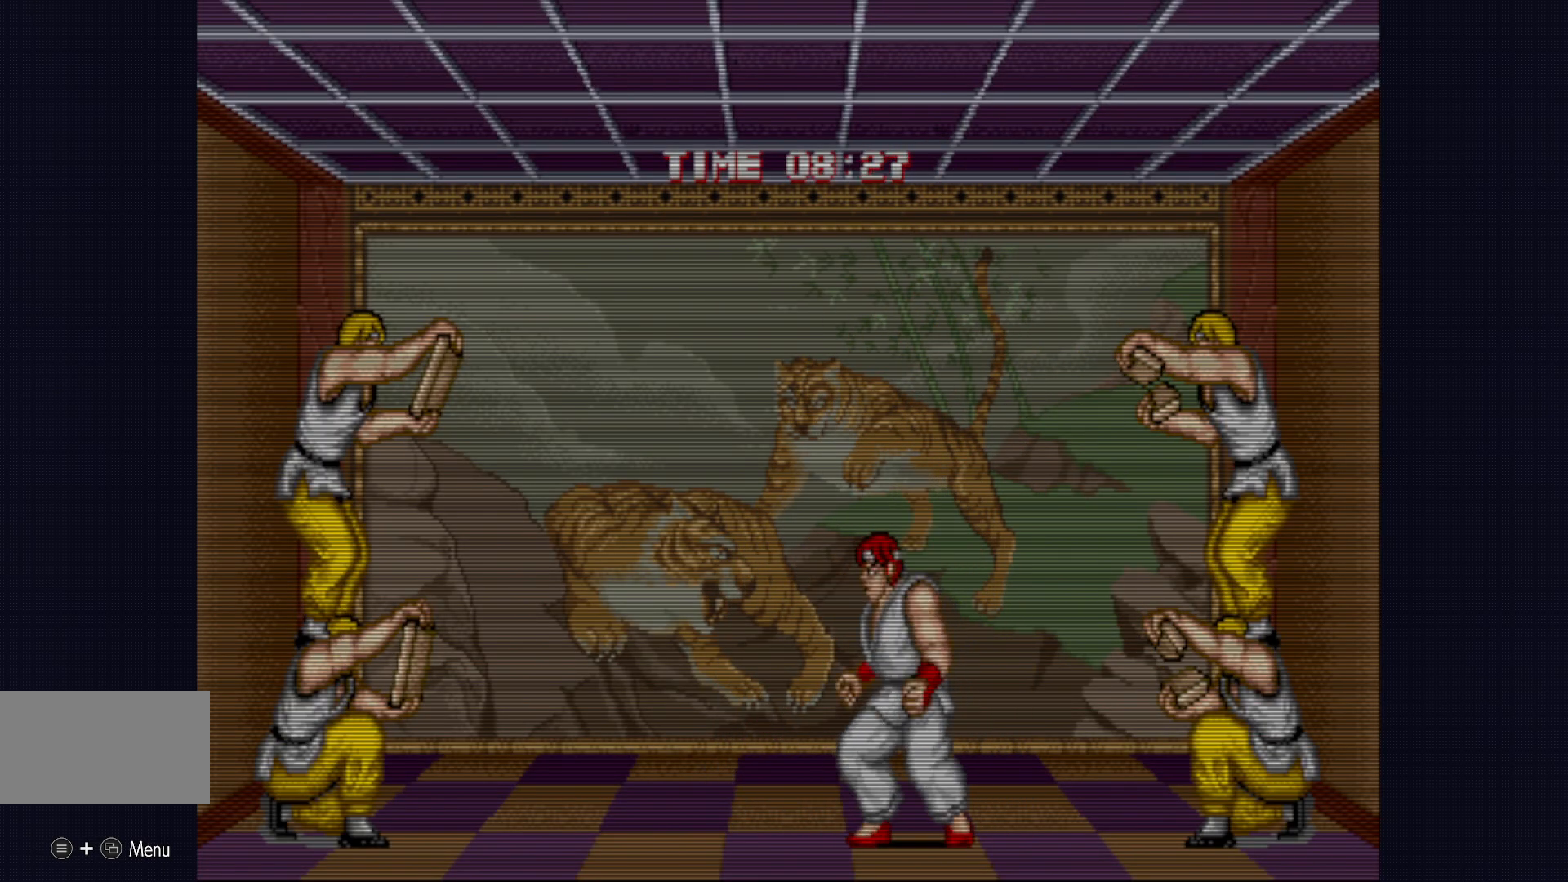
{"buttons": ["R1"], "left_stick": "center"}
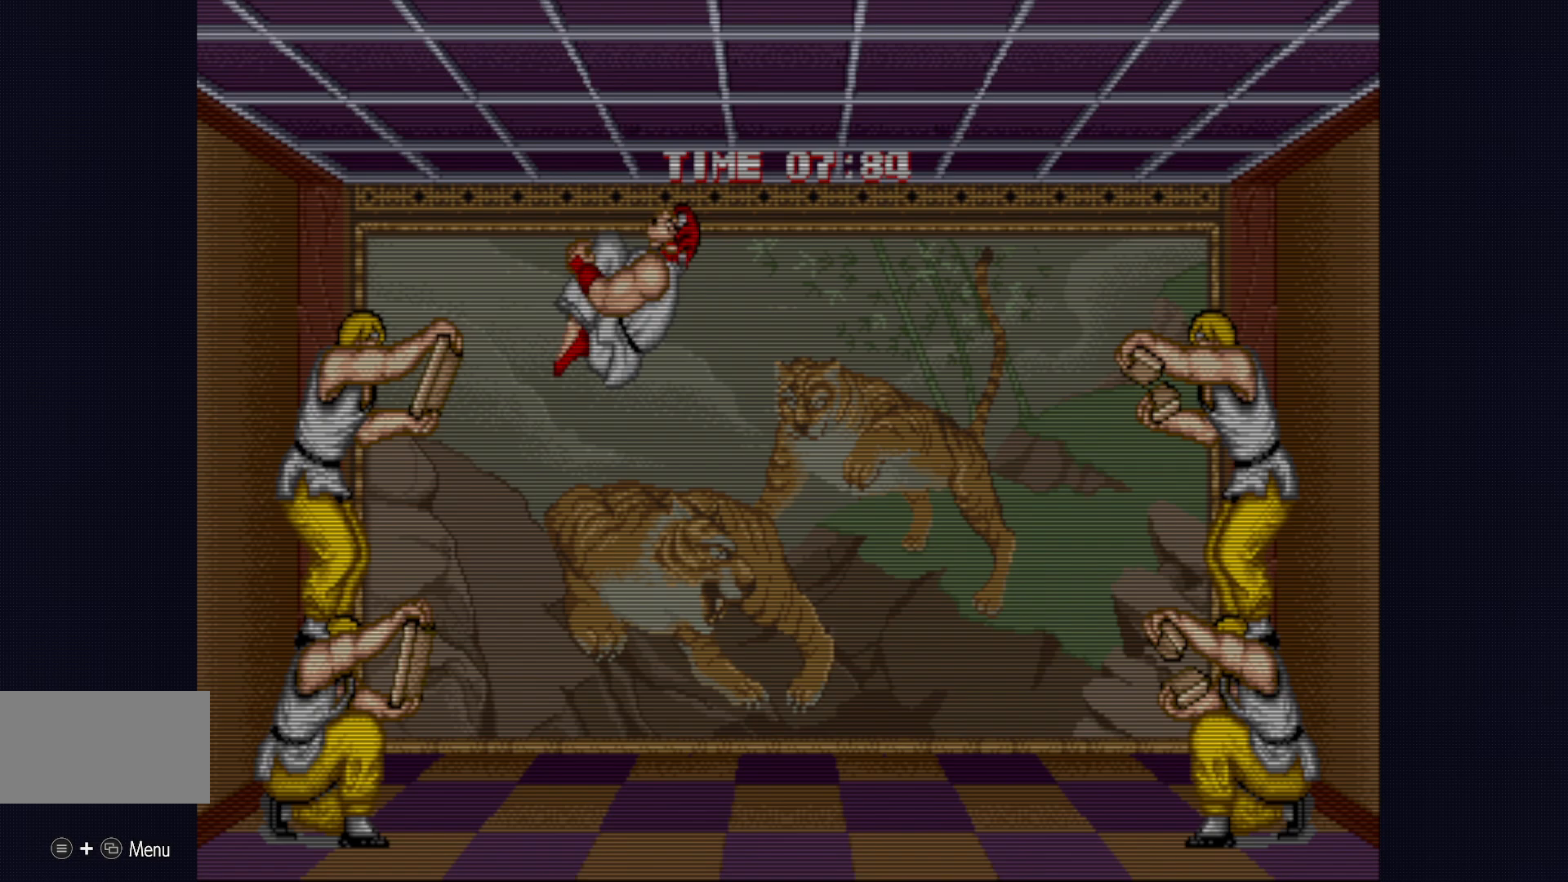
{"buttons": [], "left_stick": "center", "events": [[33, "R1", "up"], [117, "R1", "down"], [183, "R1", "up"], [250, "R1", "down"], [333, "R1", "up"], [400, "R1", "down"], [483, "R1", "up"]]}
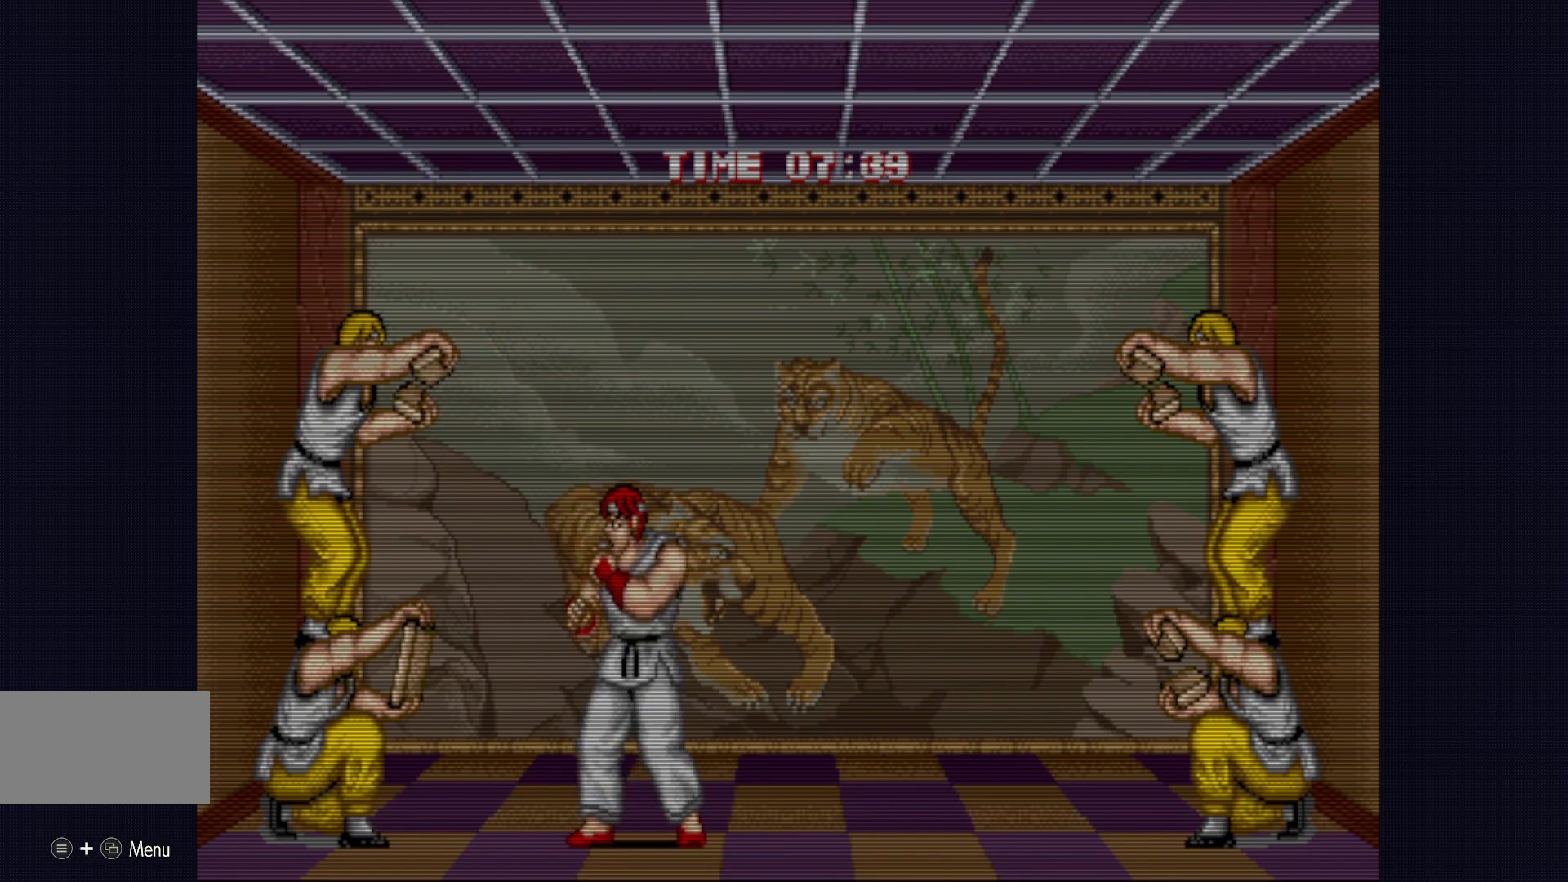
{"buttons": ["R1"], "left_stick": "center", "events": [[50, "R1", "down"], [117, "R1", "up"], [183, "R1", "down"], [250, "R1", "up"], [317, "R1", "down"], [417, "R1", "up"], [483, "R1", "down"]]}
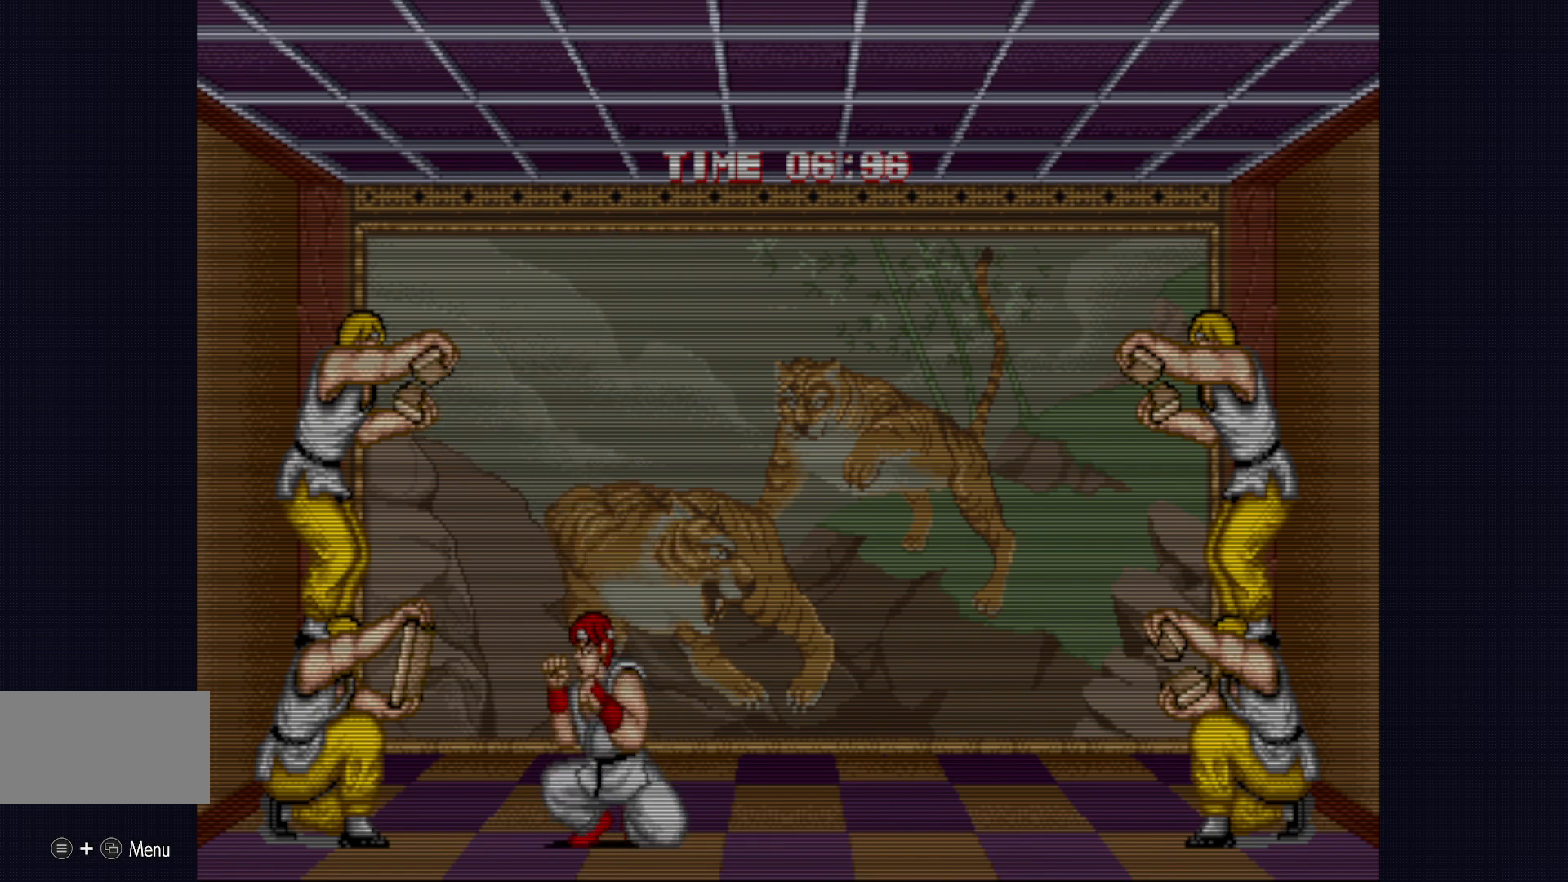
{"buttons": [], "left_stick": "center", "events": [[50, "R1", "up"]]}